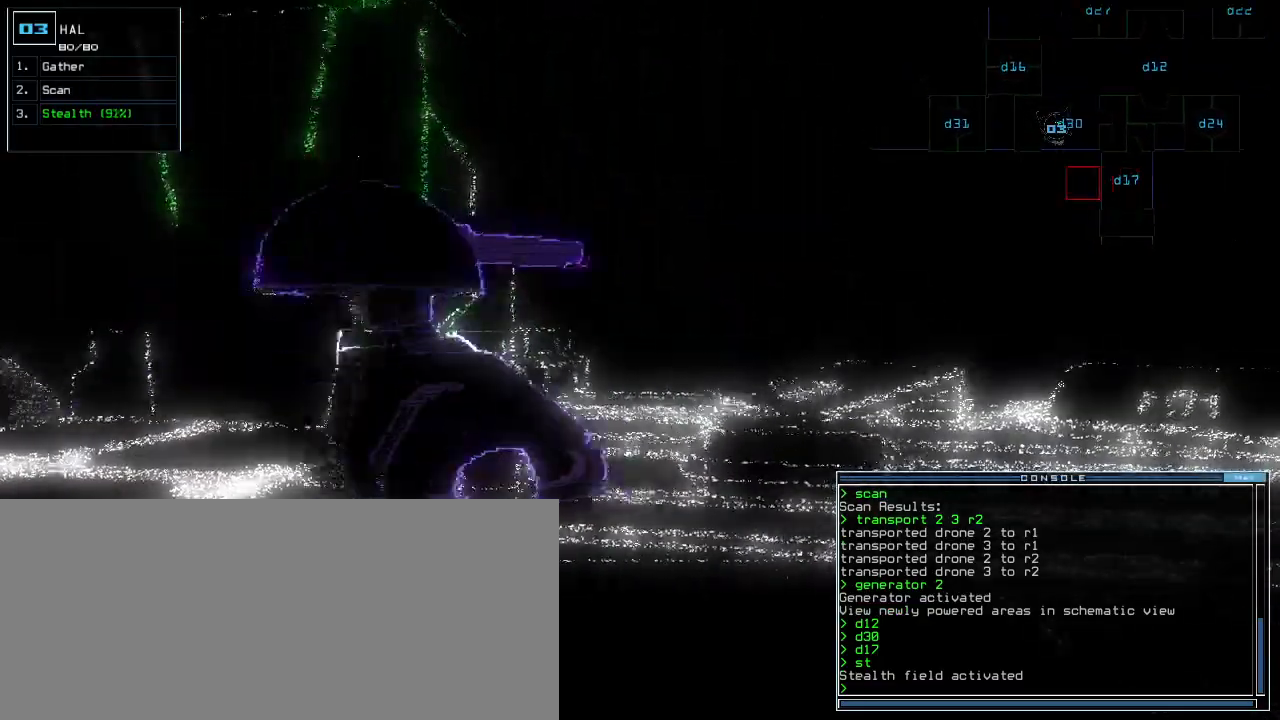
Gameplay with keyboard; each line is a JSON object with the keys held at the frame after it. "events" lists presses ("down") and releases ("up") of ".", "0", "1", "2", "3", "4", "5", "6", "7", "8", "9", "a", "b", "backspace", "c", "caps_lock", "comma", "ctrl_l", "ctrl_r", "d", "down", "e", "equals", "escape", "f", "f7", "g", "h", "i", "j", "k", "l", "left", "m", "minus", "n", "o", "p", "q", "quote", "r", "return", "right", "s", "semicolon", "shift_l", "shift_r", "space", "t", "tab", "tilde", "u", "up", "v", "w", "x", "y" and "z" between this image and that frame as [ms after this image, input, new state], when the widget could be followed in between. No other keys are recorded. Mouse input is not recorded.
{"keys": [], "events": []}
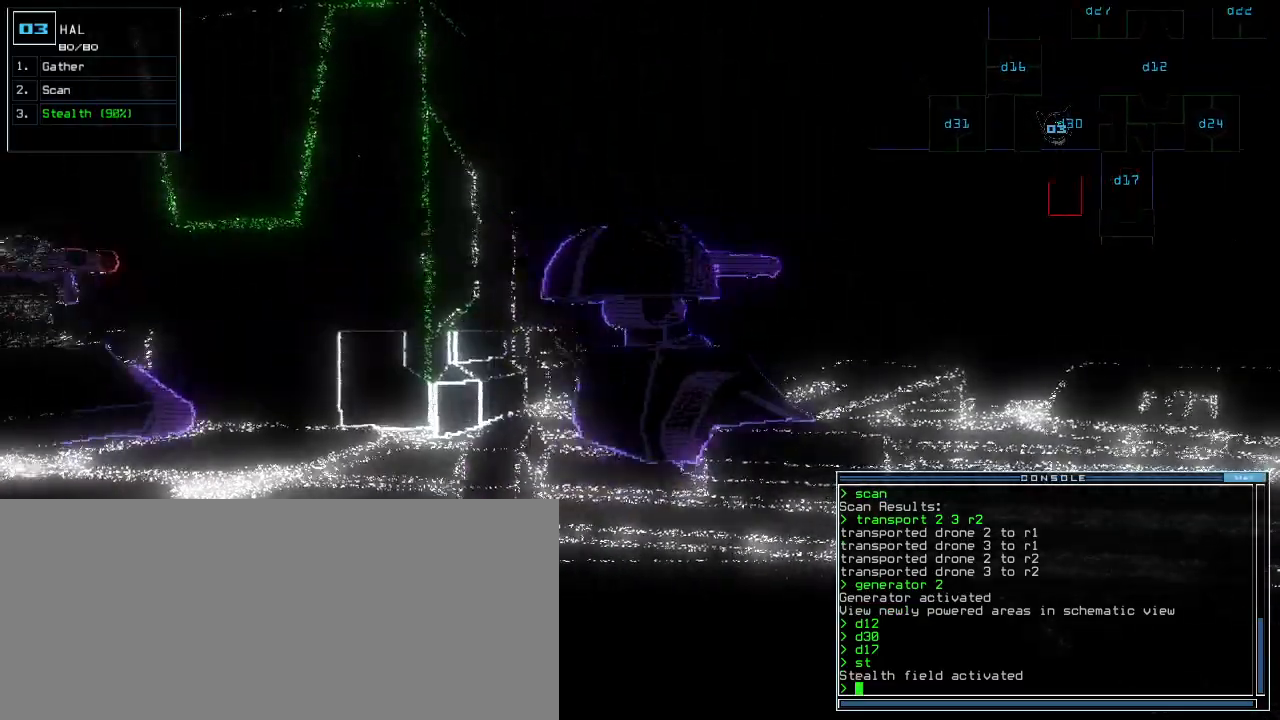
{"keys": [], "events": []}
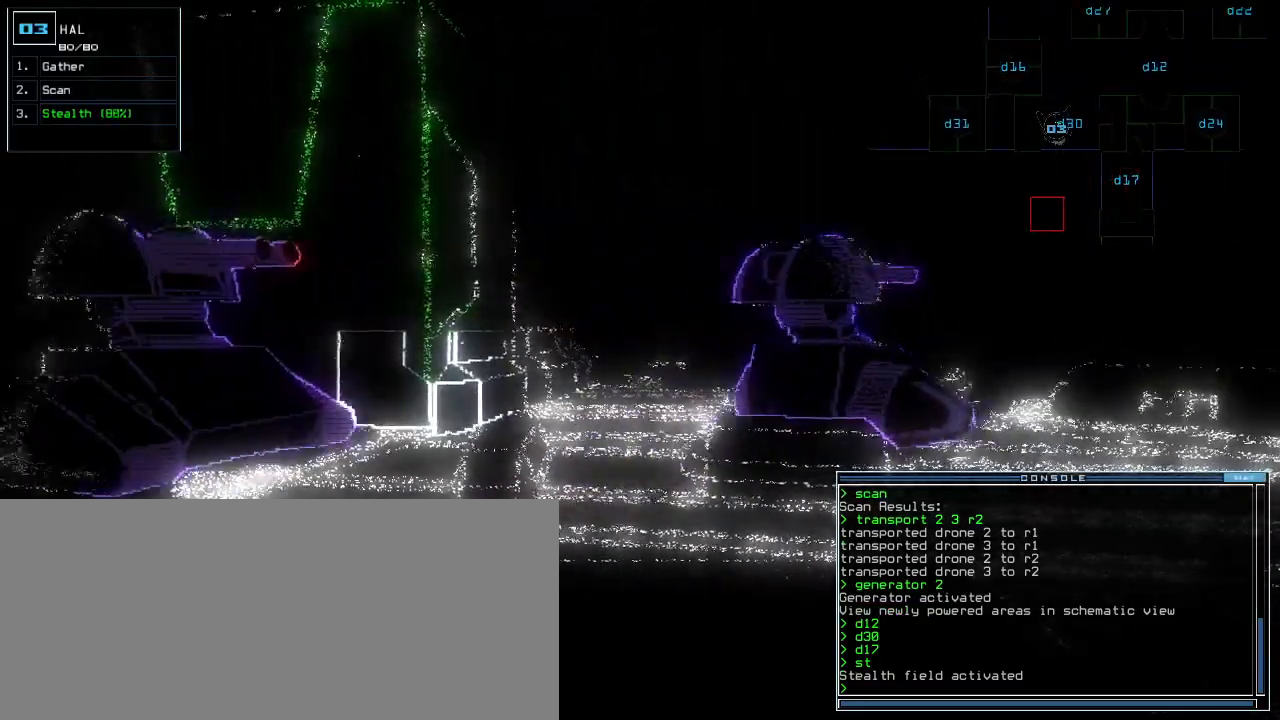
{"keys": [], "events": [[280, "right", "down"], [380, "right", "up"]]}
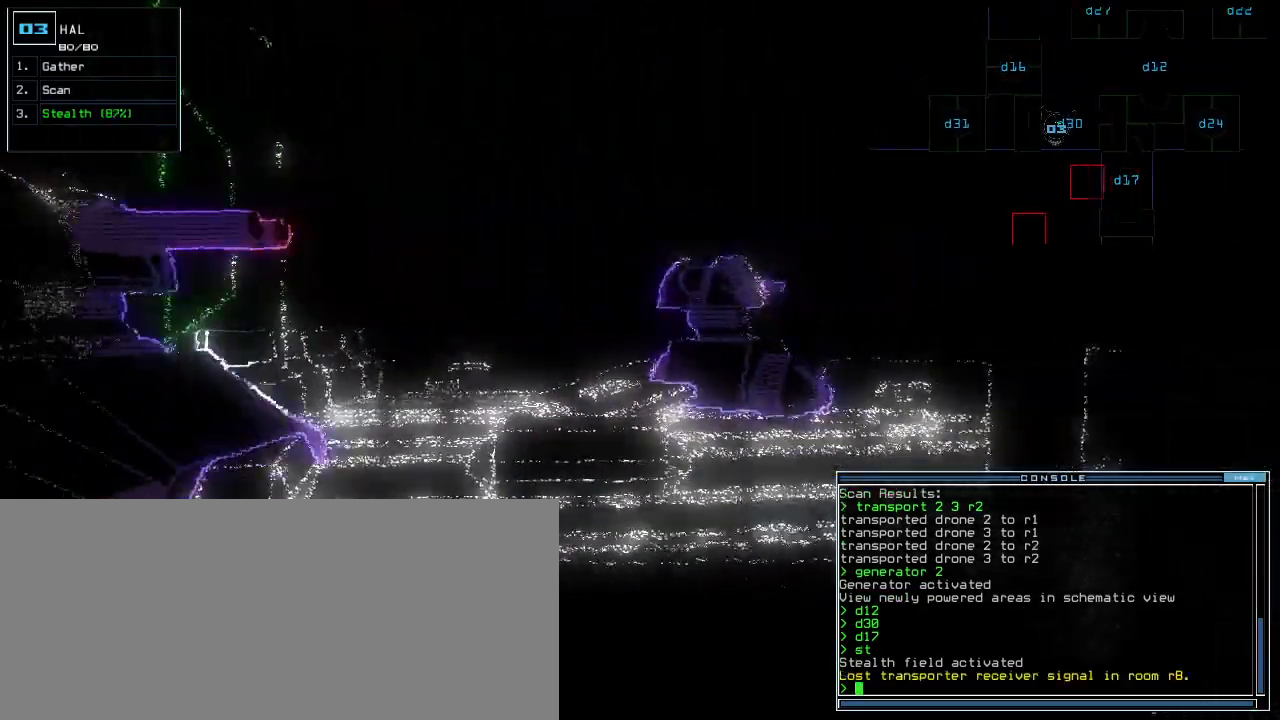
{"keys": ["down"], "events": [[500, "down", "down"]]}
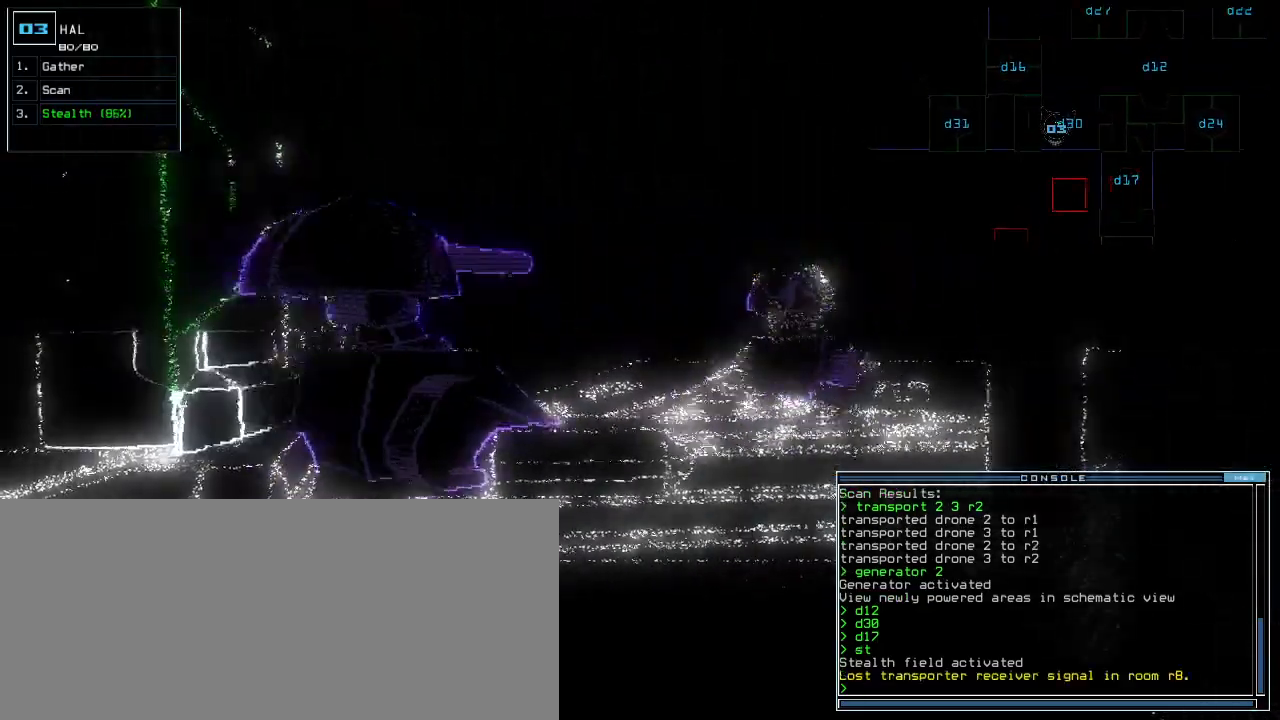
{"keys": [], "events": [[360, "down", "up"]]}
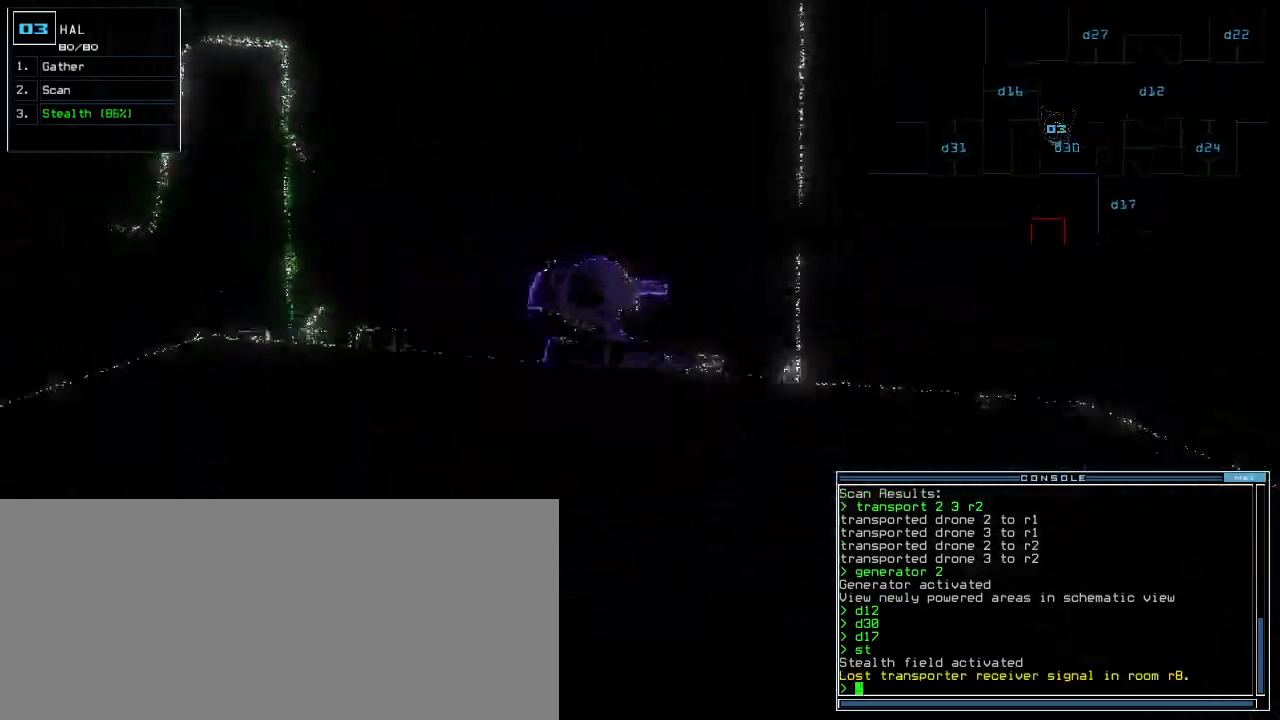
{"keys": [], "events": []}
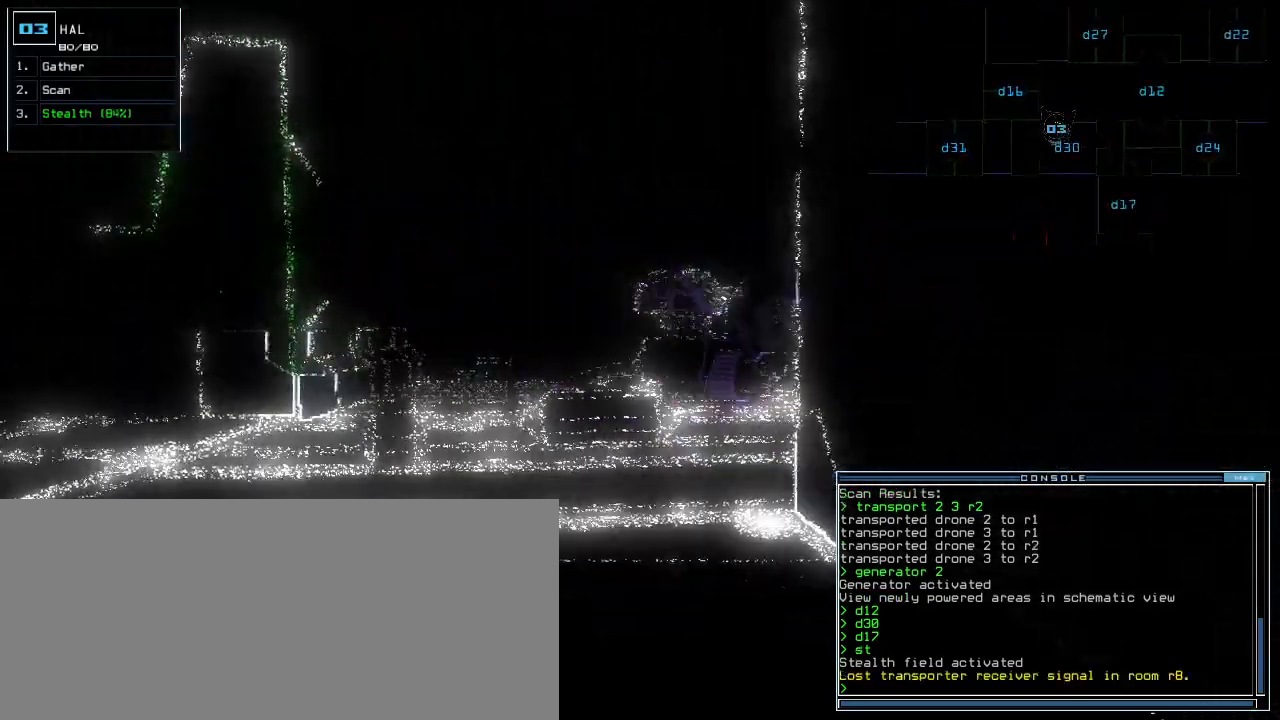
{"keys": [], "events": [[260, "space", "down"], [340, "space", "up"]]}
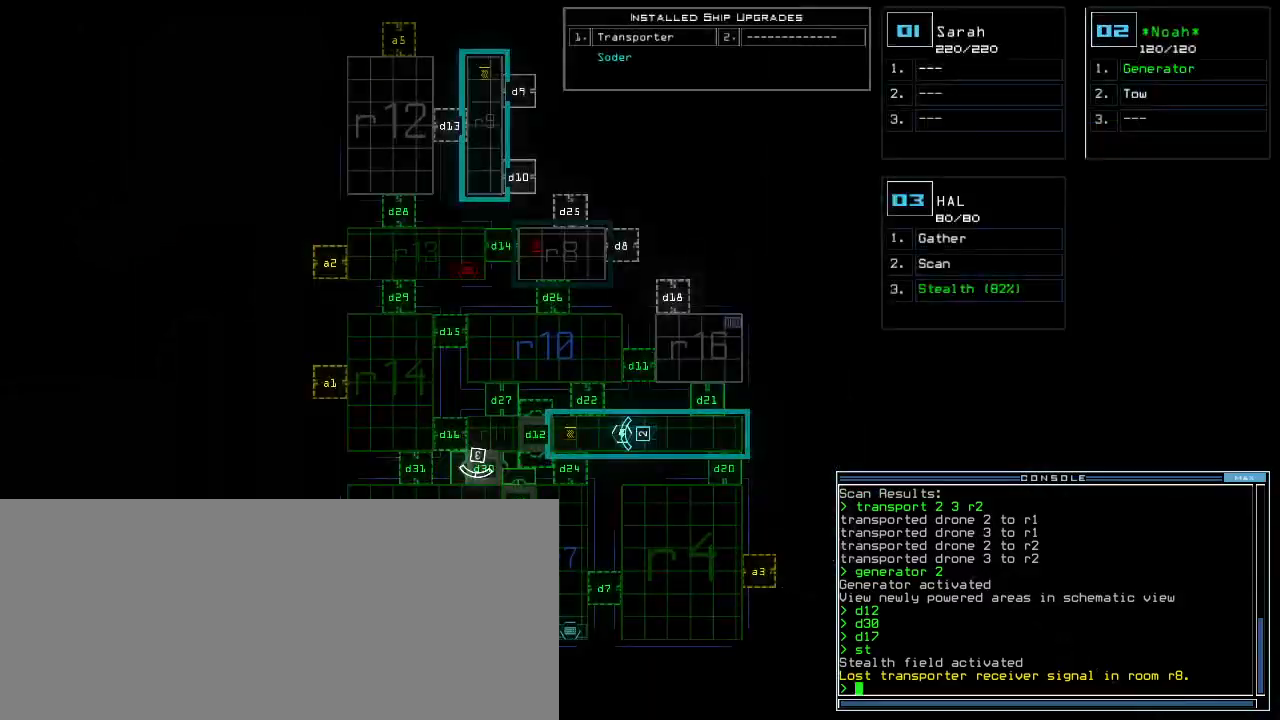
{"keys": [], "events": []}
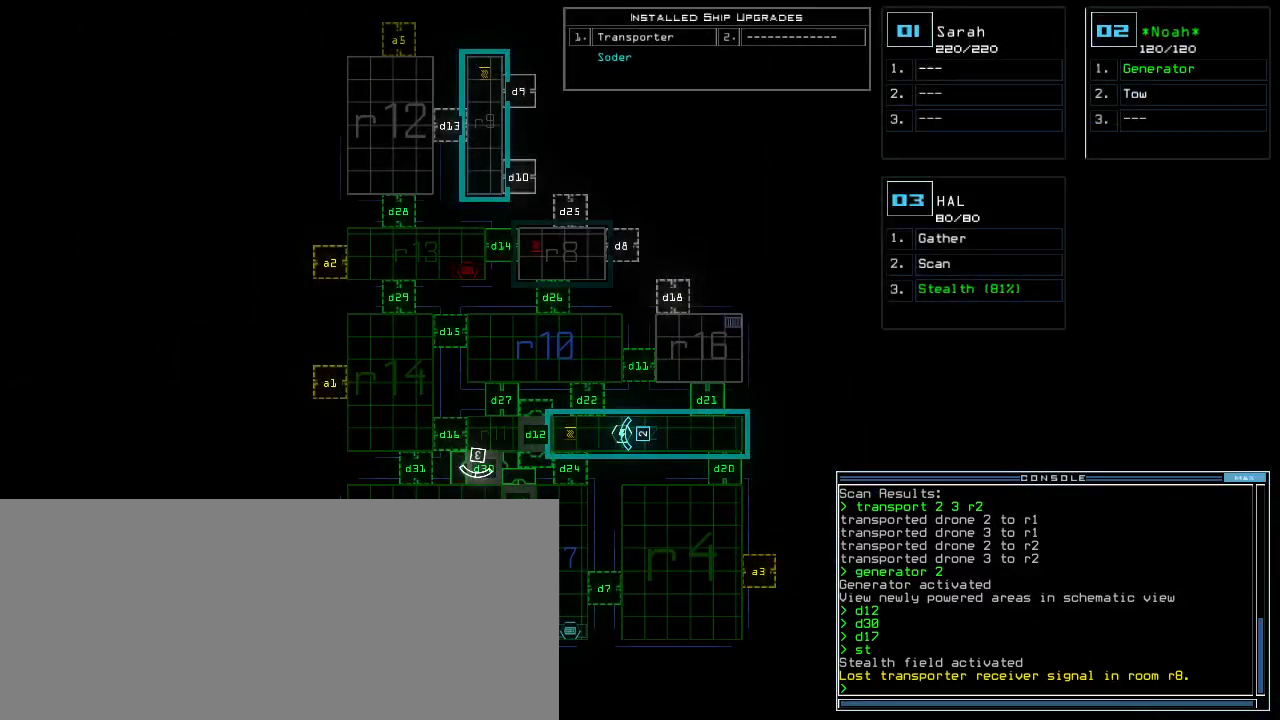
{"keys": [], "events": [[340, "space", "down"], [420, "space", "up"]]}
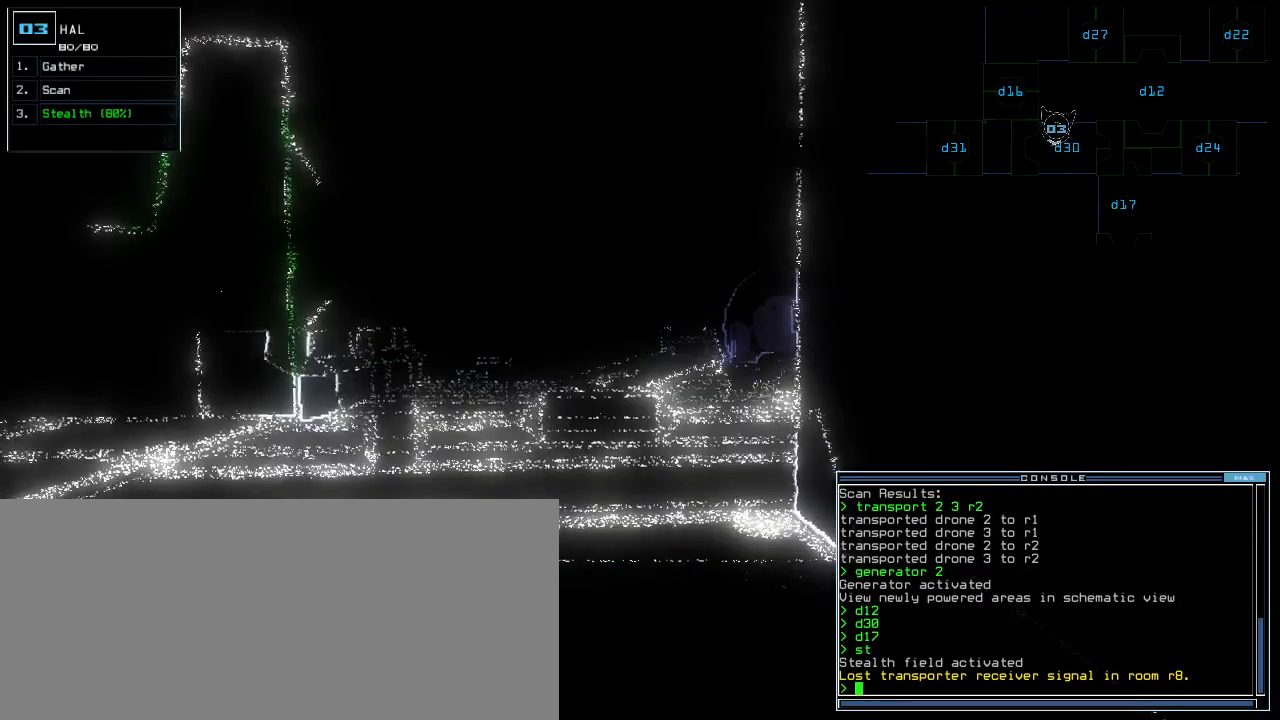
{"keys": ["right", "up"], "events": [[120, "up", "down"], [260, "left", "down"], [420, "left", "up"], [480, "right", "down"]]}
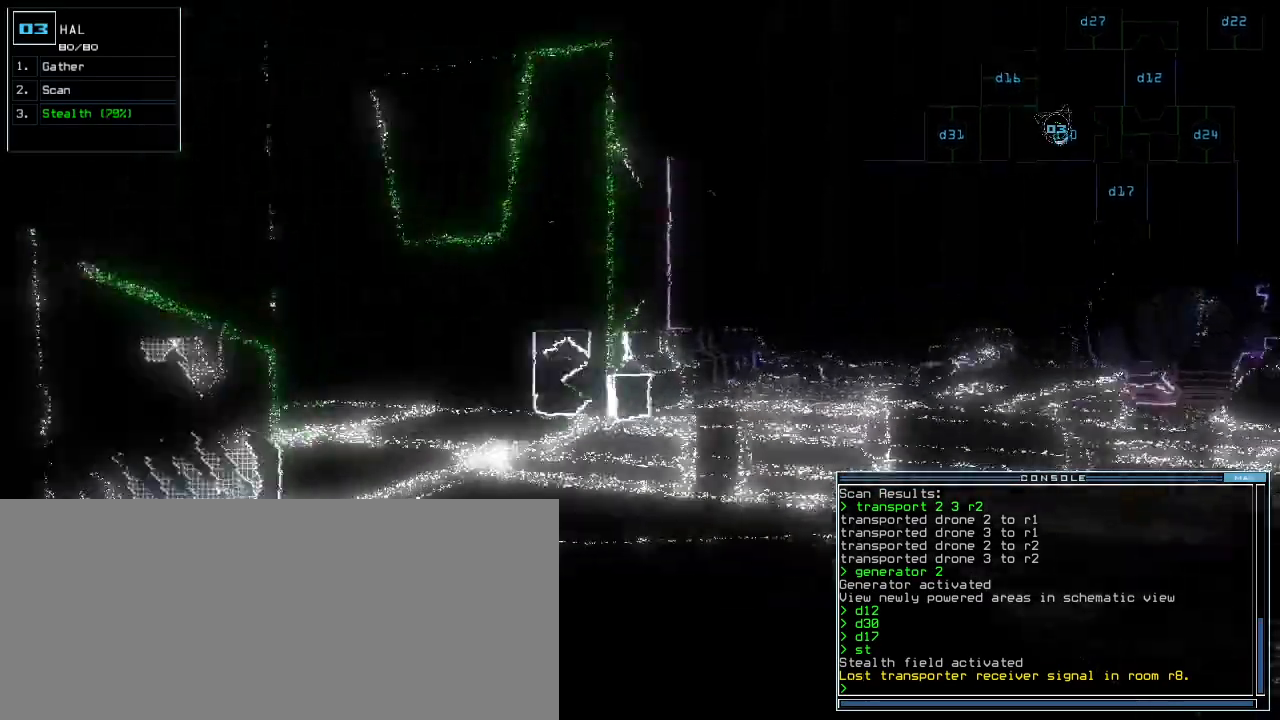
{"keys": [], "events": [[20, "up", "up"], [120, "right", "up"]]}
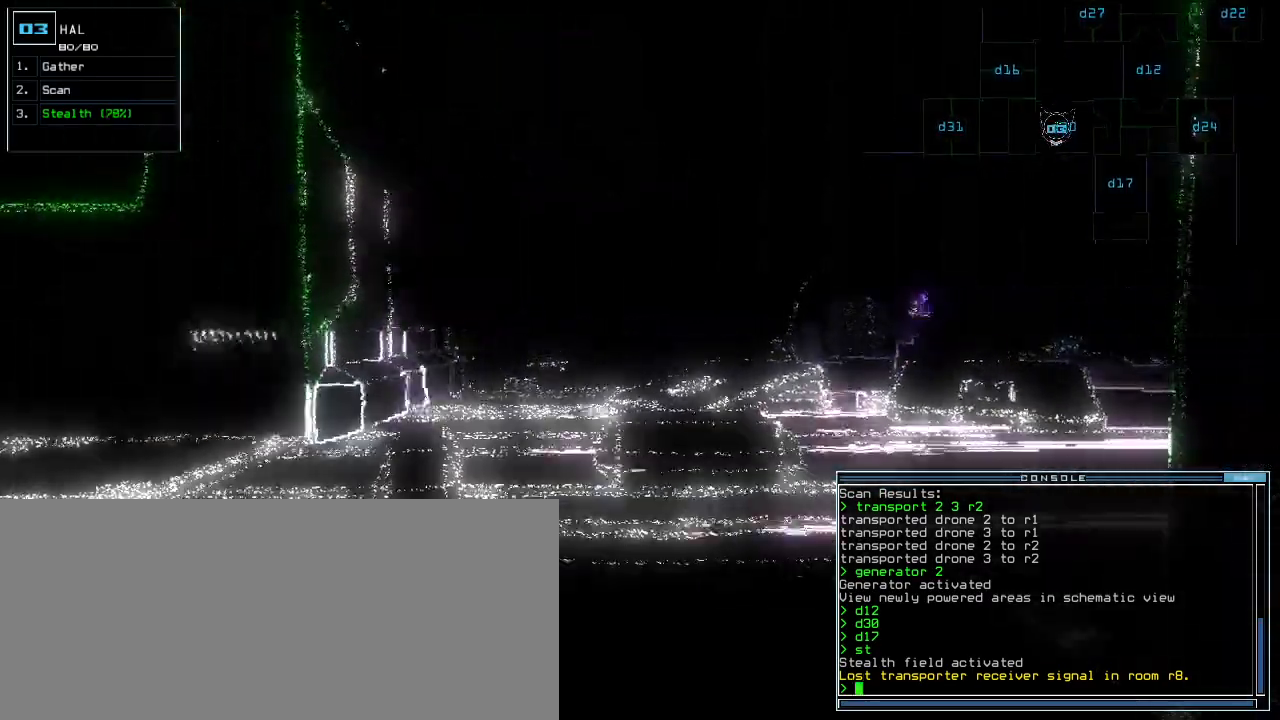
{"keys": [], "events": []}
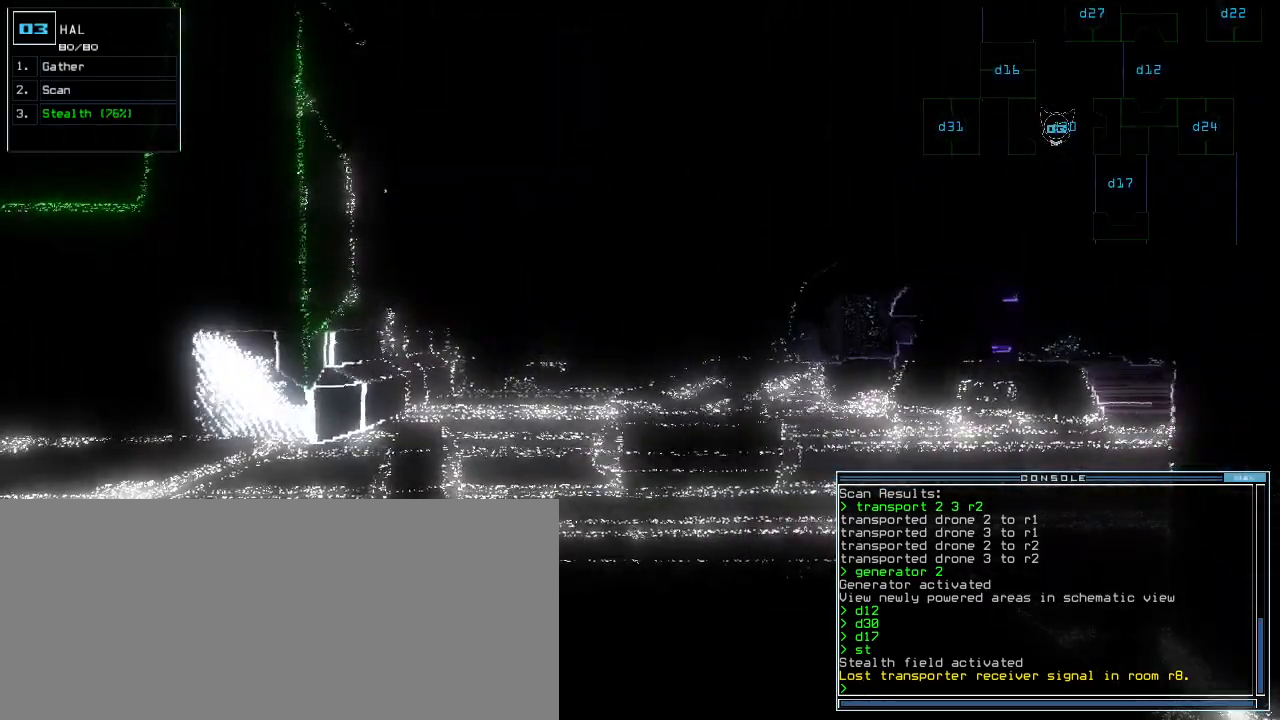
{"keys": [], "events": []}
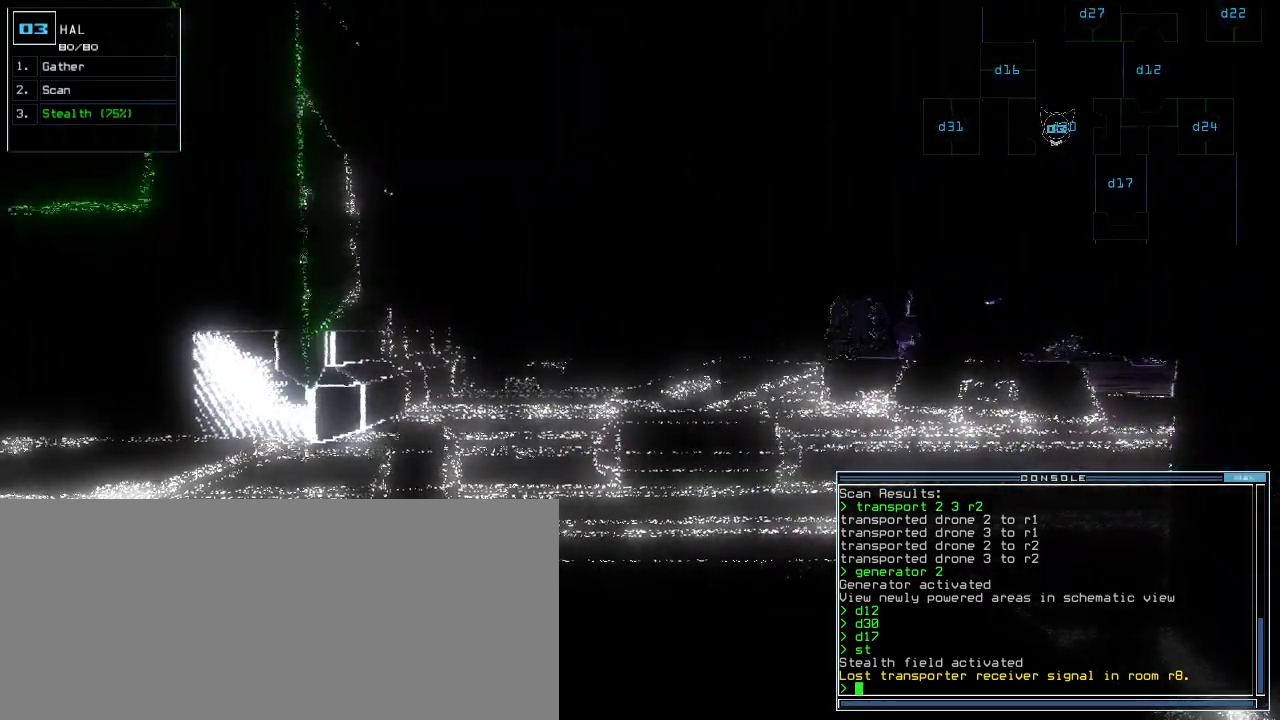
{"keys": [], "events": [[360, "d", "down"], [420, "d", "up"]]}
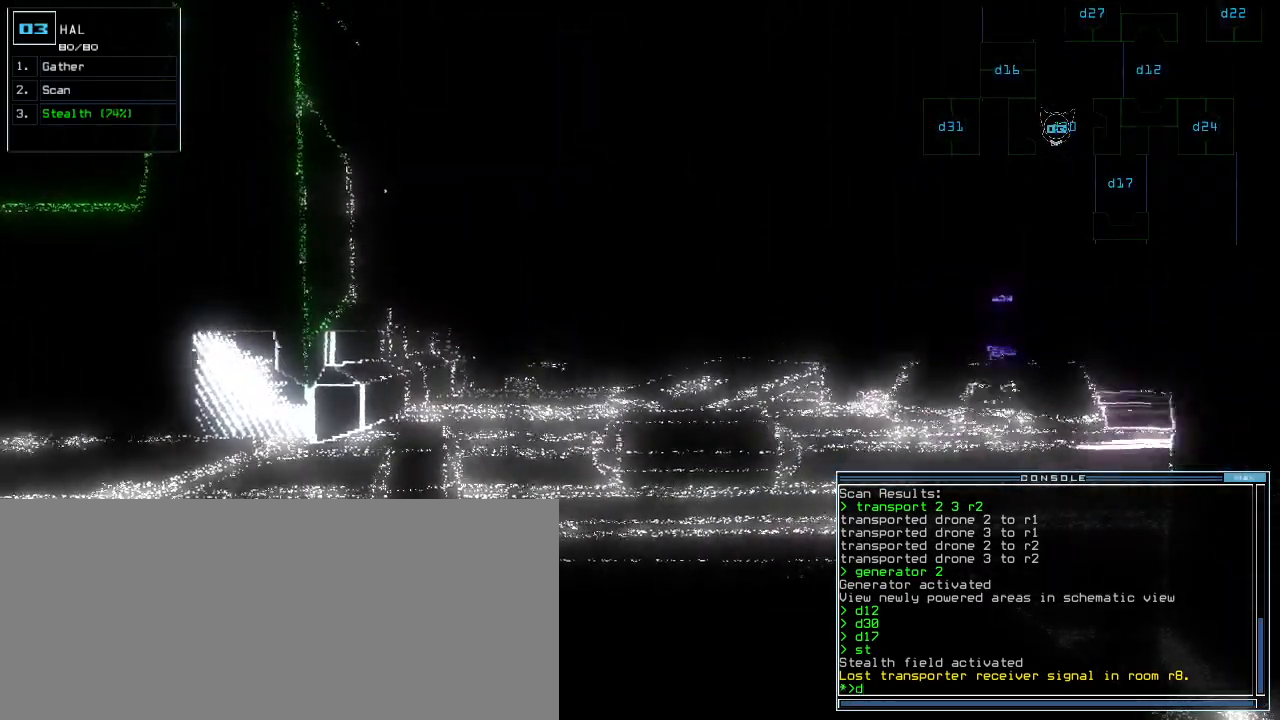
{"keys": ["return"], "events": [[80, "1", "down"], [120, "1", "up"], [260, "7", "down"], [340, "7", "up"], [460, "return", "down"]]}
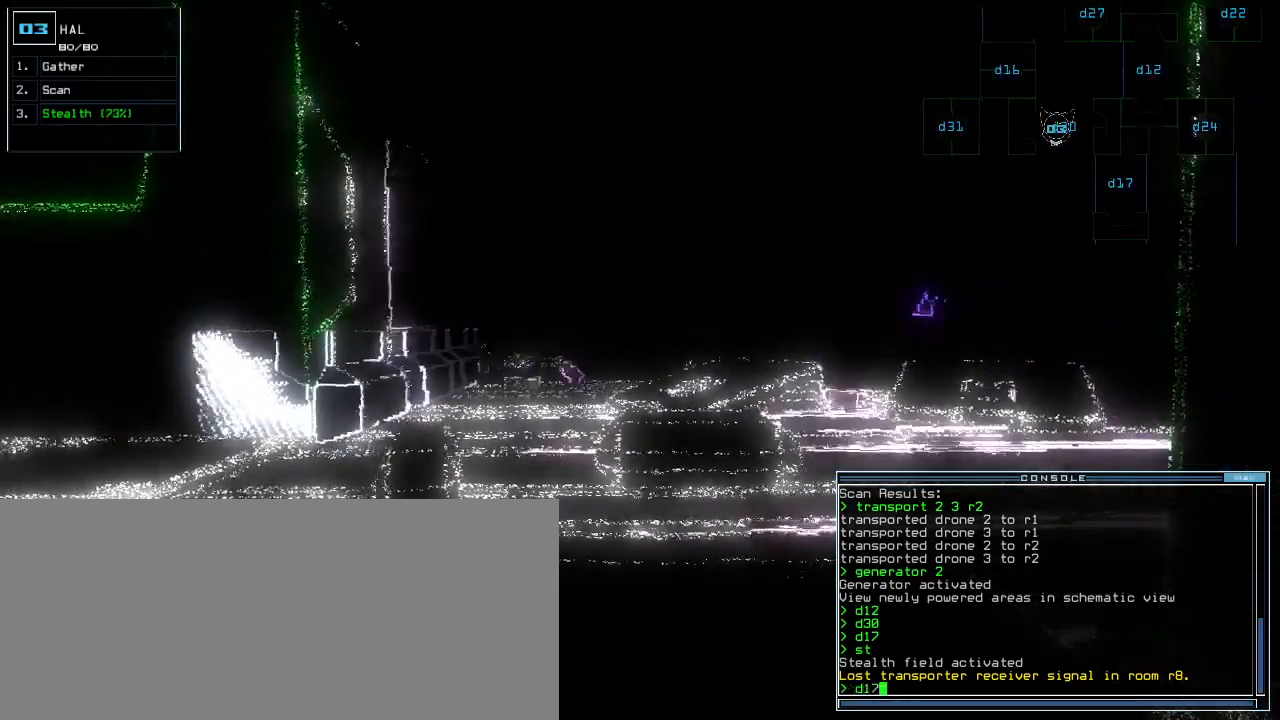
{"keys": [], "events": [[20, "return", "up"], [300, "s", "down"], [380, "t", "down"], [400, "s", "up"], [460, "t", "up"]]}
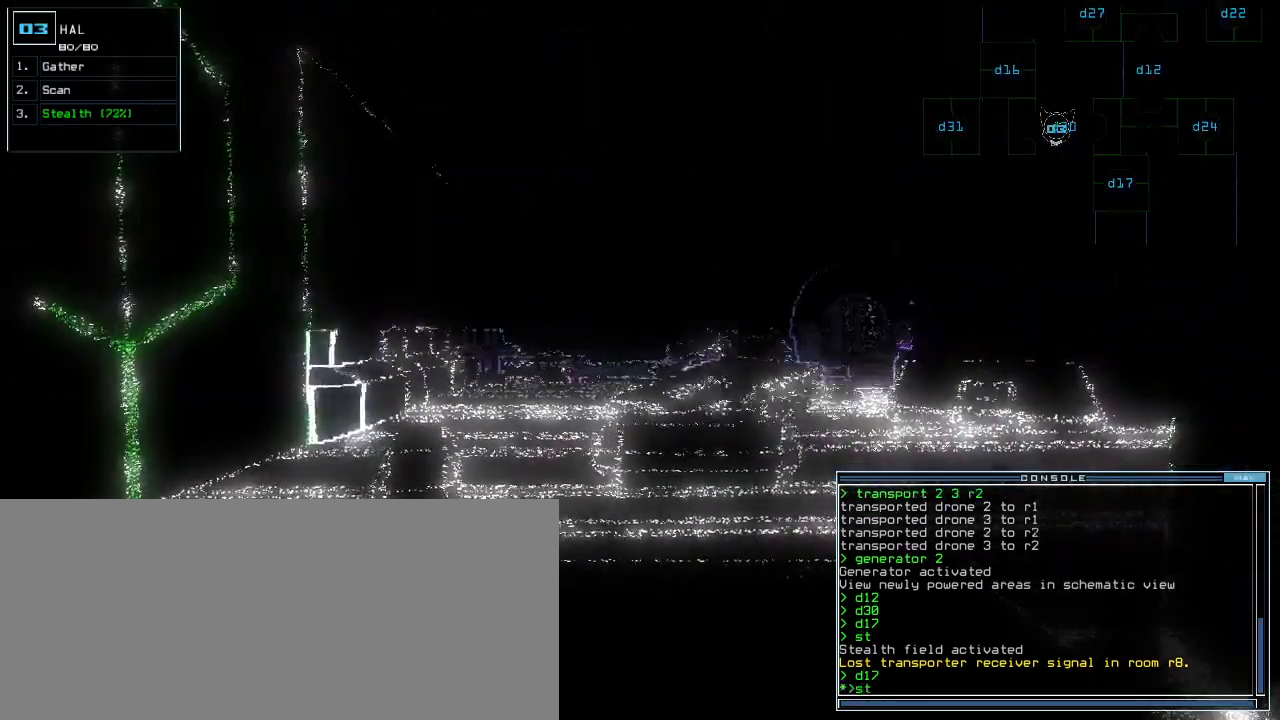
{"keys": [], "events": []}
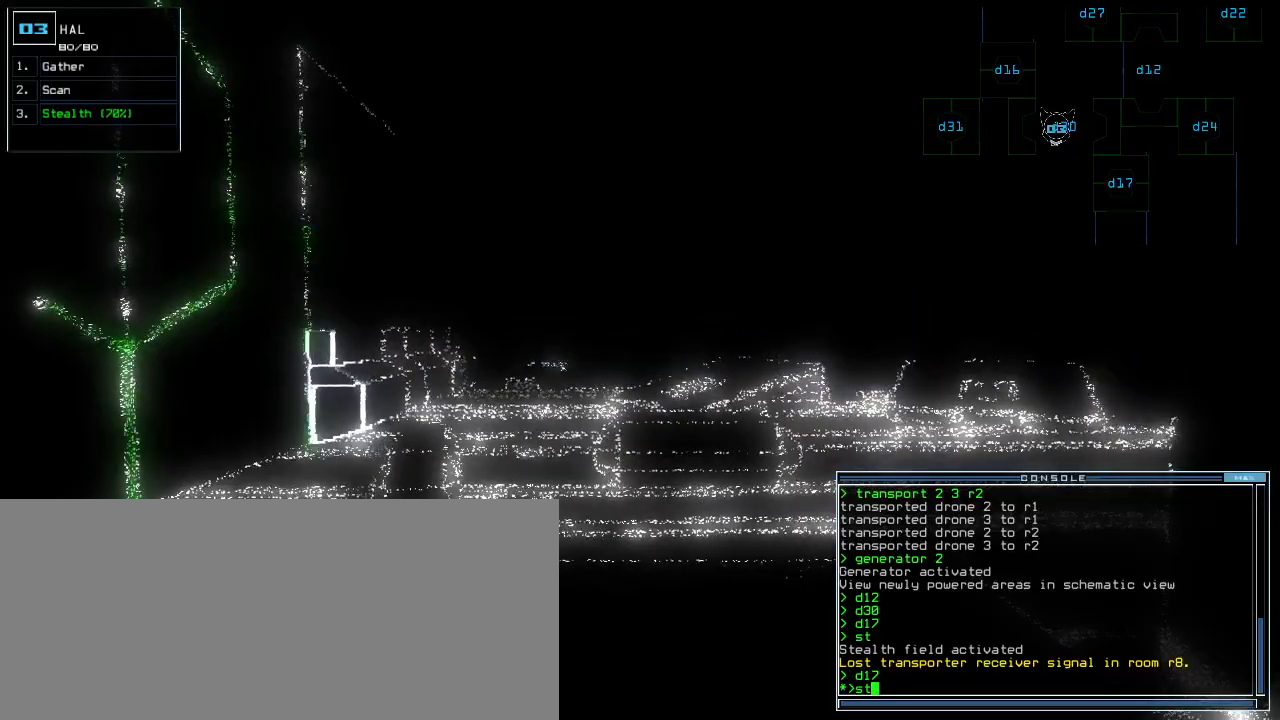
{"keys": [], "events": []}
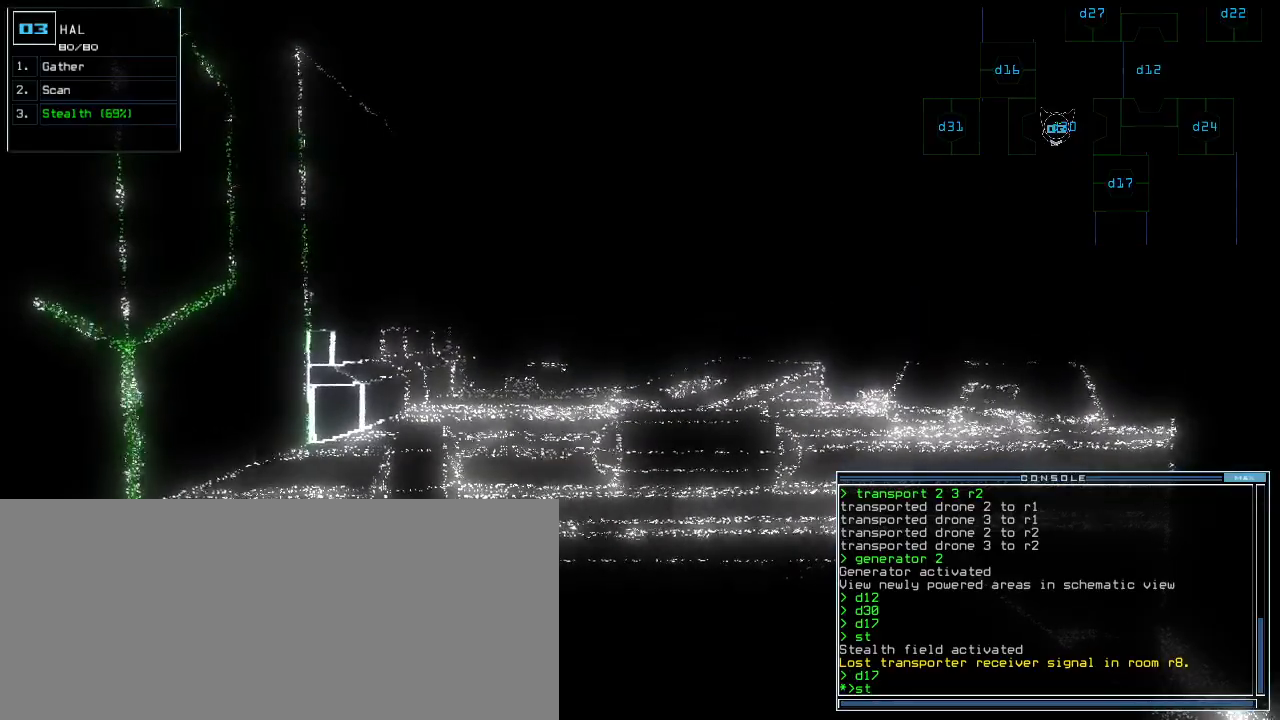
{"keys": [], "events": [[340, "return", "down"], [400, "return", "up"]]}
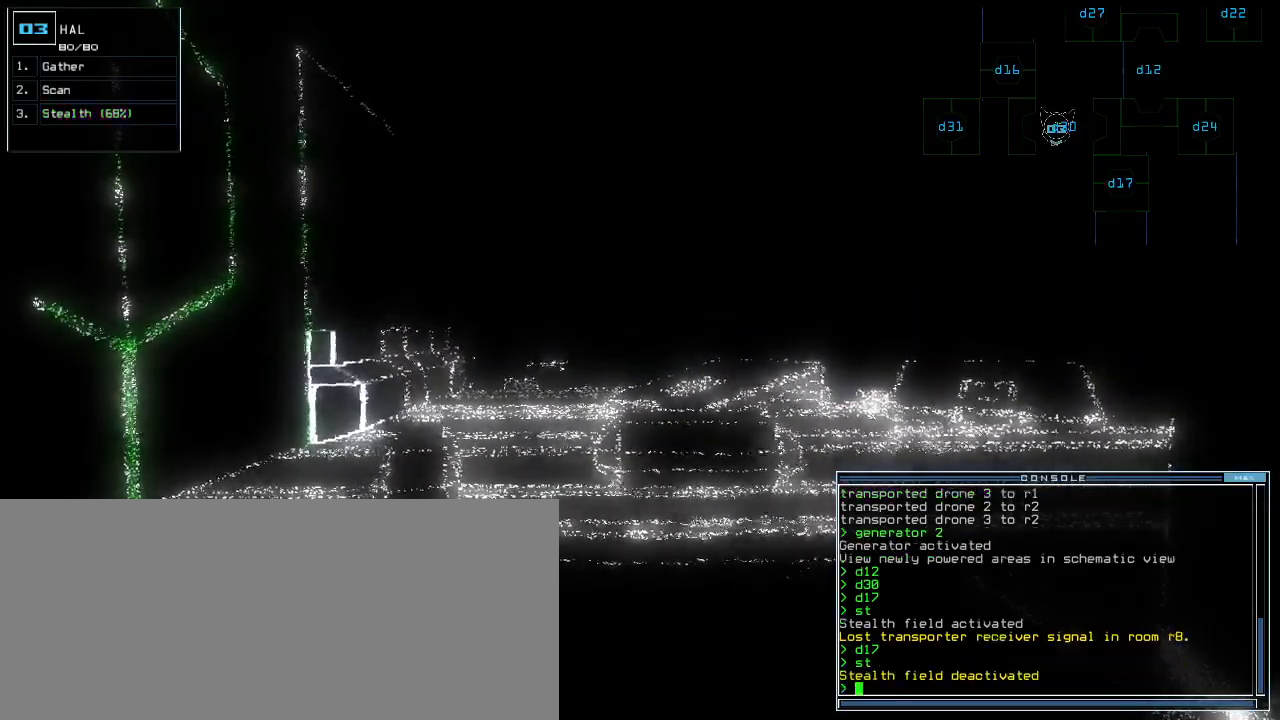
{"keys": [], "events": []}
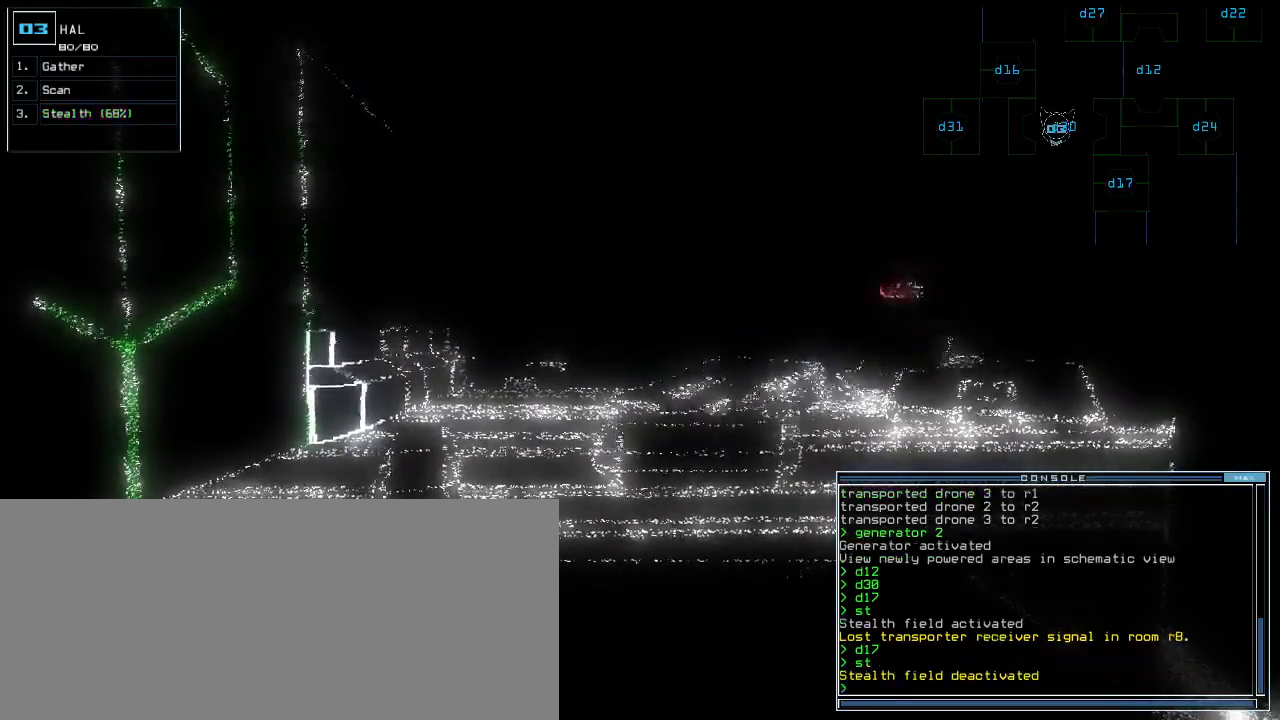
{"keys": [], "events": [[40, "c", "down"], [100, "c", "up"], [140, "c", "down"], [240, "c", "up"]]}
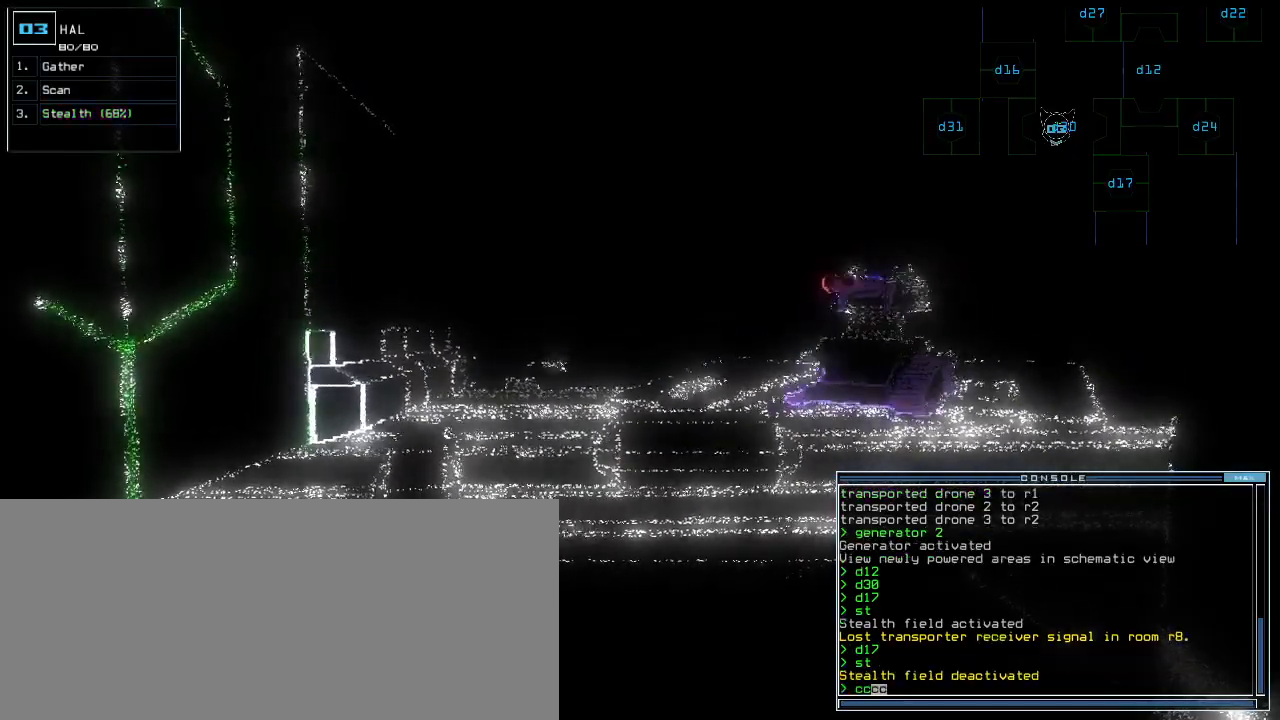
{"keys": [], "events": []}
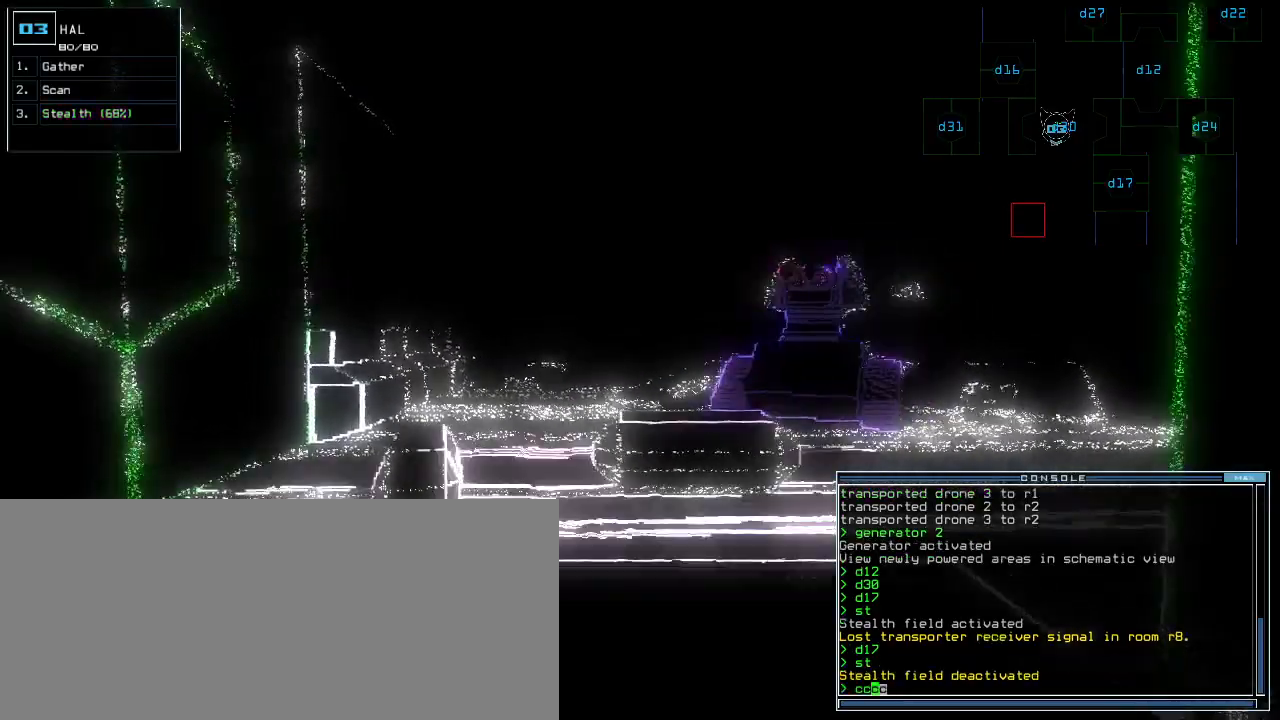
{"keys": [], "events": []}
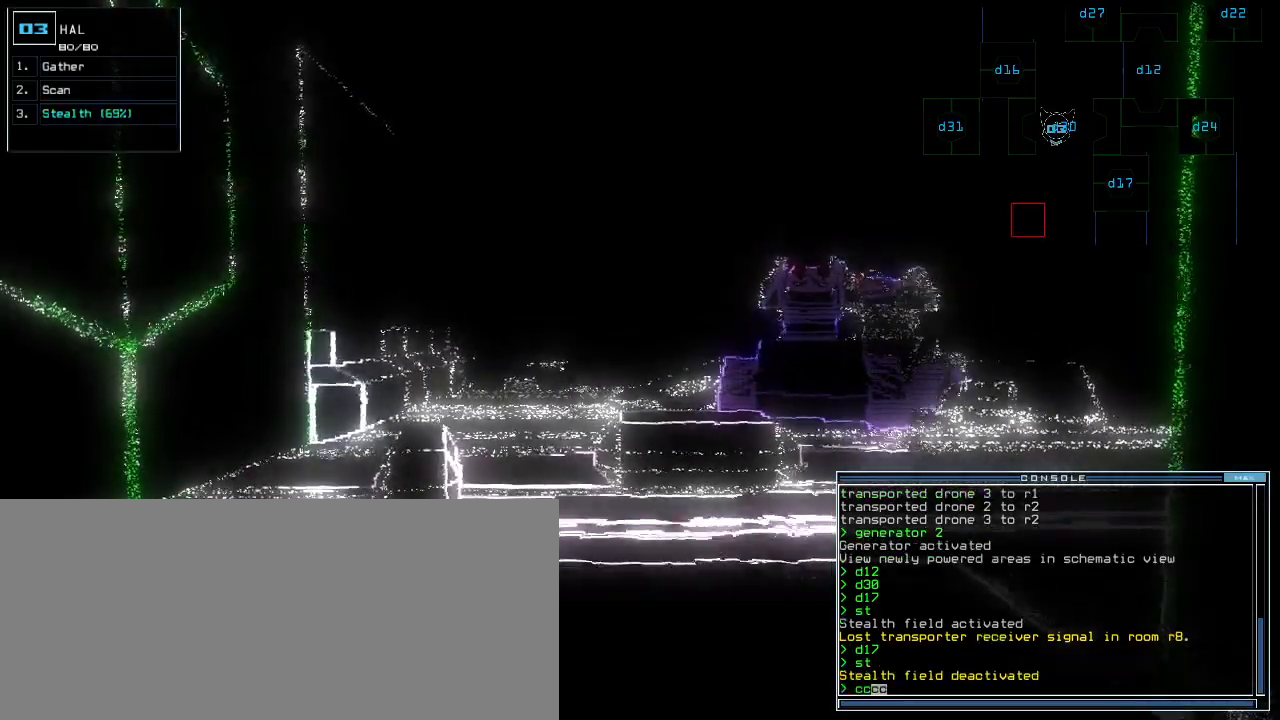
{"keys": ["down"], "events": [[180, "down", "down"]]}
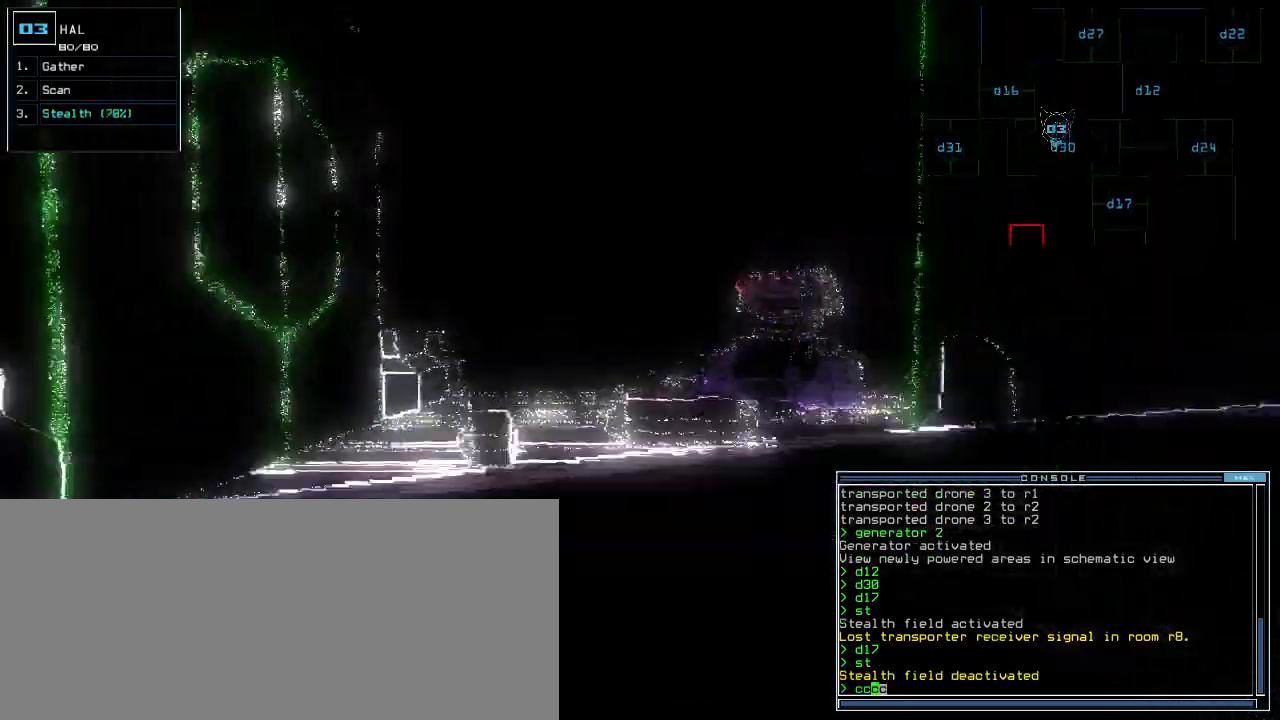
{"keys": ["down", "return"]}
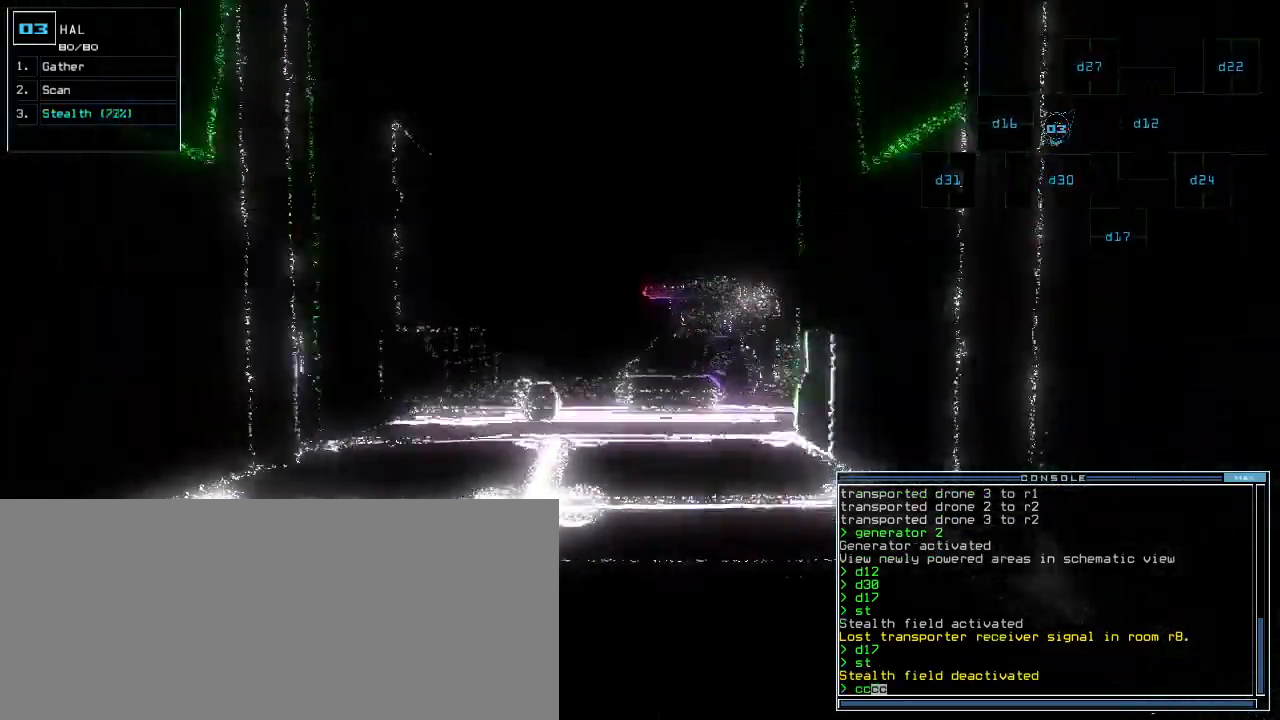
{"keys": ["right"], "events": [[40, "return", "up"], [100, "down", "up"], [300, "right", "down"]]}
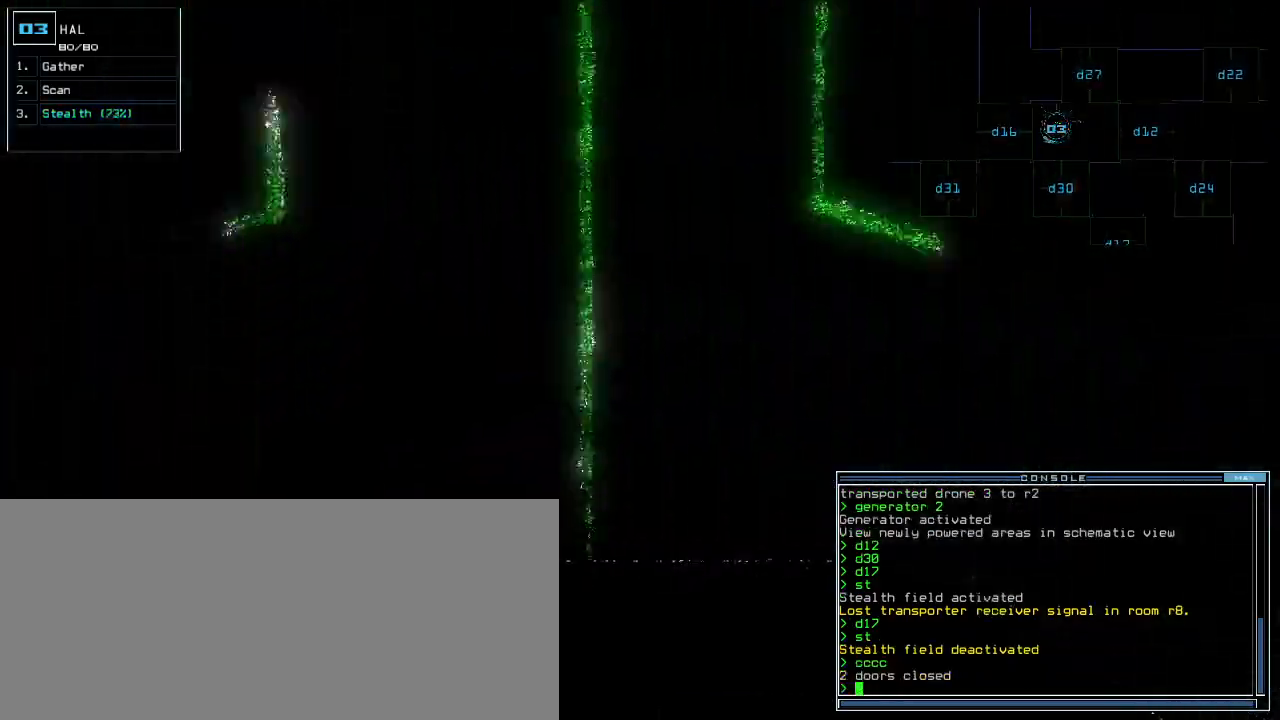
{"keys": ["down"], "events": [[140, "down", "down"], [220, "d", "down"], [280, "d", "up"], [320, "right", "up"], [400, "1", "down"], [460, "1", "up"]]}
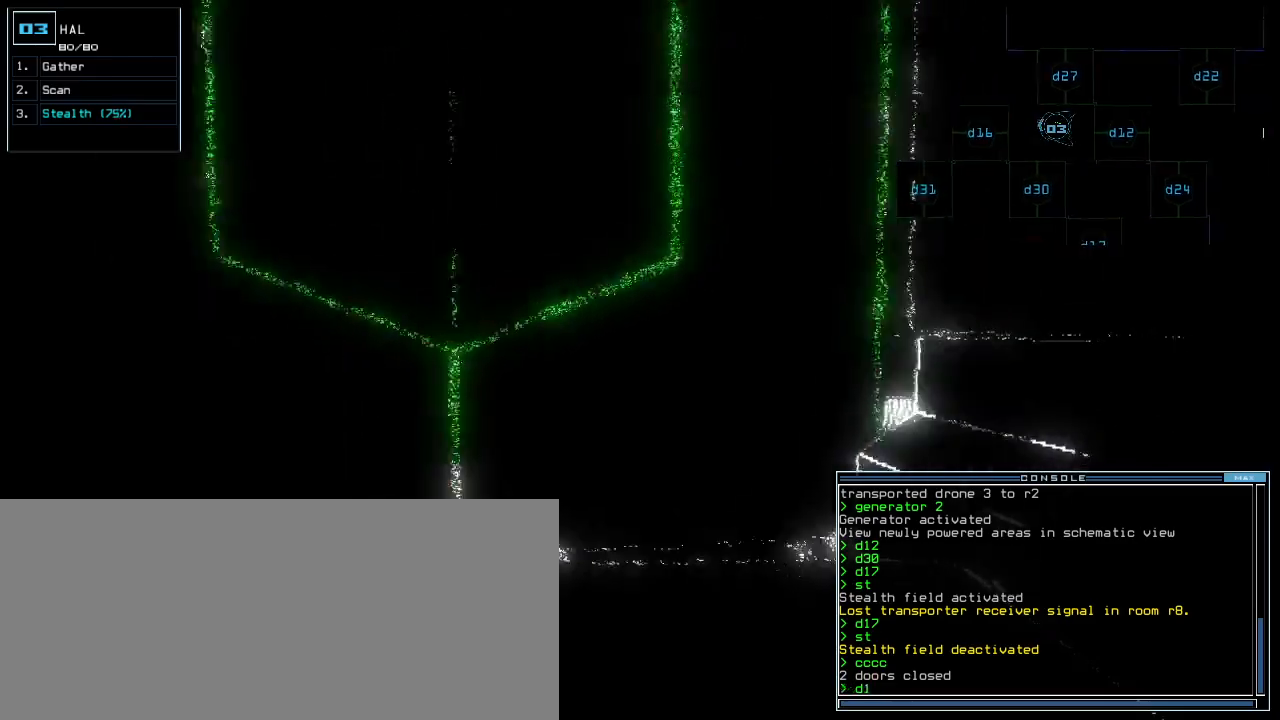
{"keys": [], "events": [[200, "down", "up"]]}
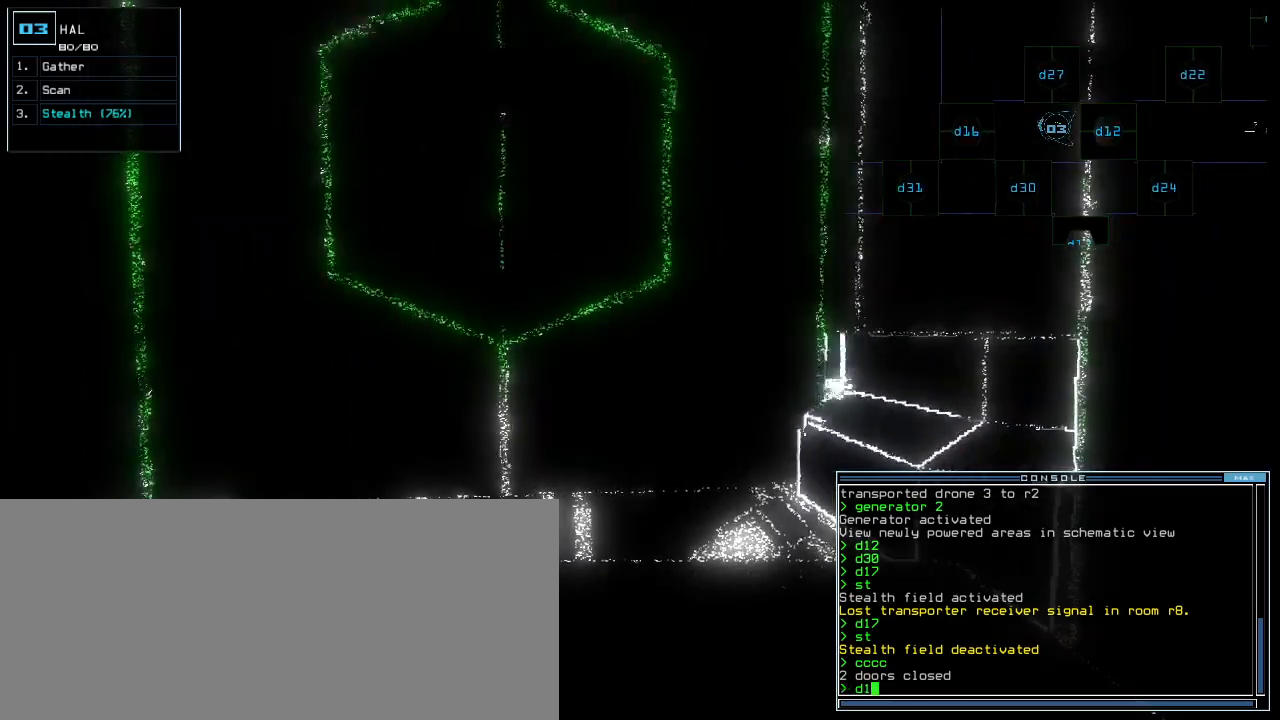
{"keys": [], "events": [[340, "backspace", "down"], [400, "backspace", "up"]]}
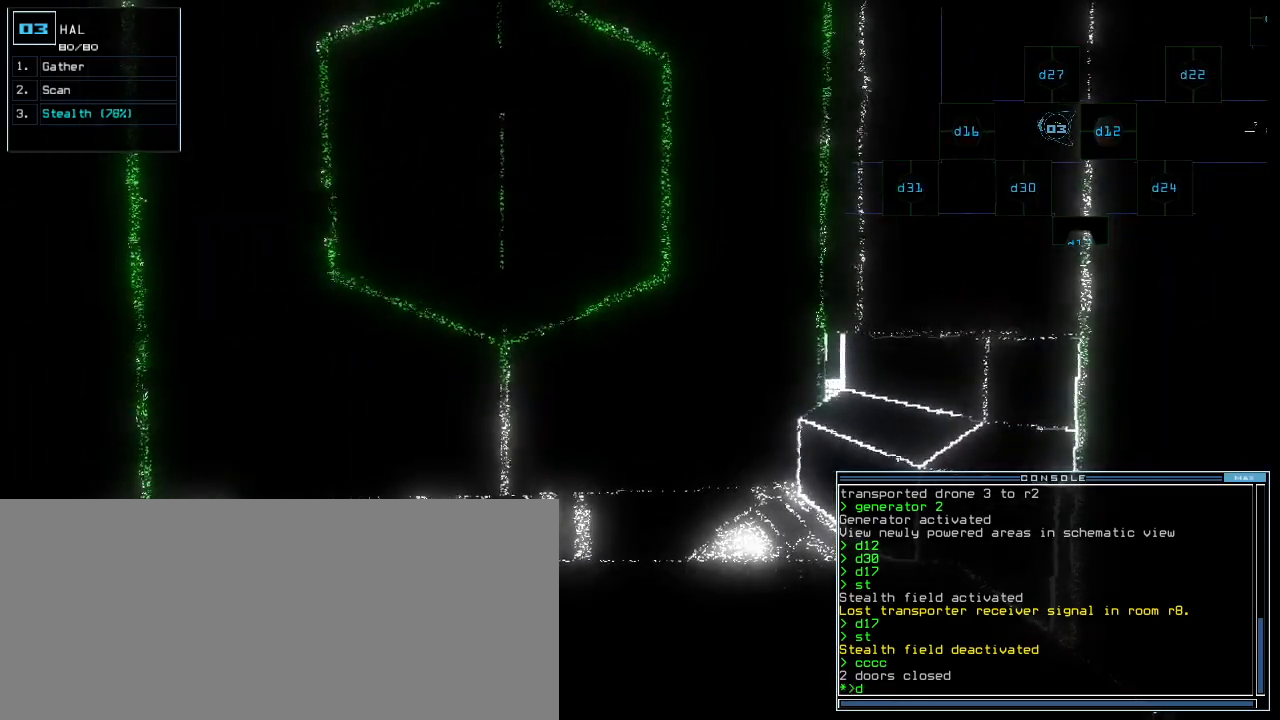
{"keys": ["right"]}